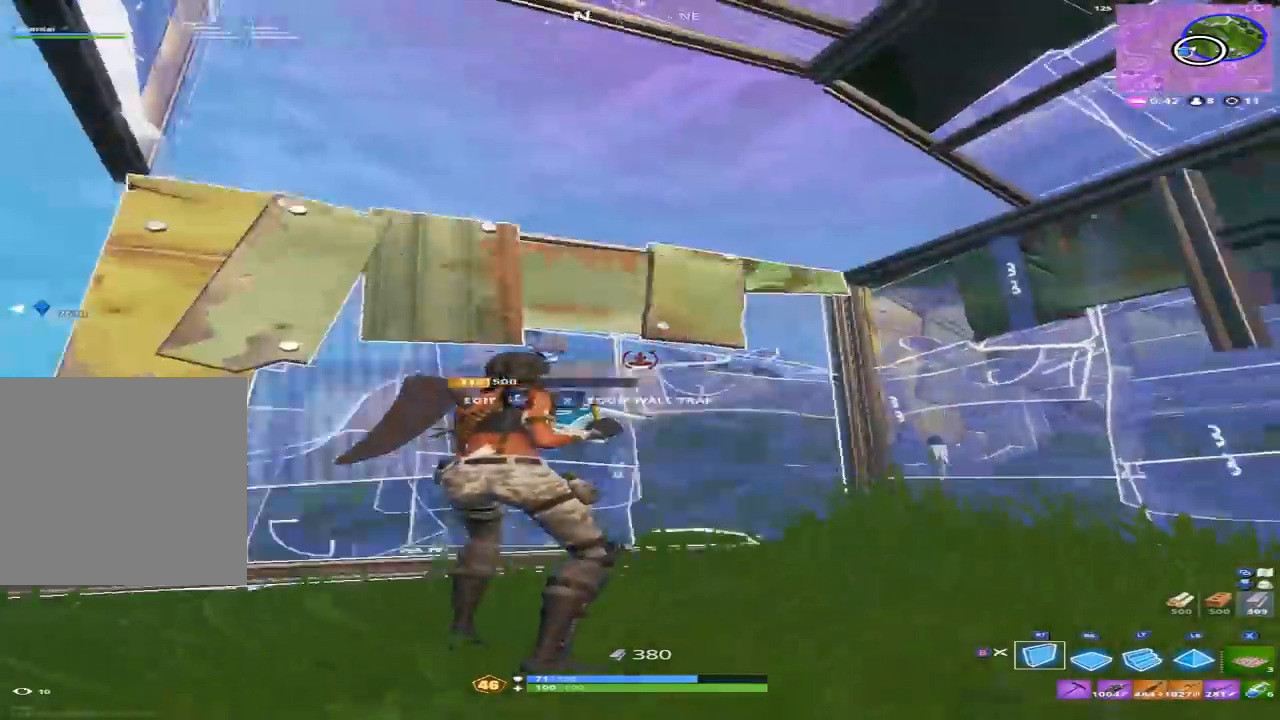
Gameplay with a controller (Xbox layout); each line is a JSON object with the inputs held at the frame after it. "events" lists button and stick changes between this image and that frame as [ms after this image, input, new state], when the widget could be followed in between.
{"buttons": ["L2"], "left_stick": "up-right", "right_stick": "down-left", "events": [[33, "left_stick", "right"], [133, "left_stick", "down-right"], [133, "right_stick", "down-left"], [167, "R2", "up"], [200, "A", "down"], [300, "A", "up"], [433, "L2", "down"], [433, "left_stick", "up-right"]]}
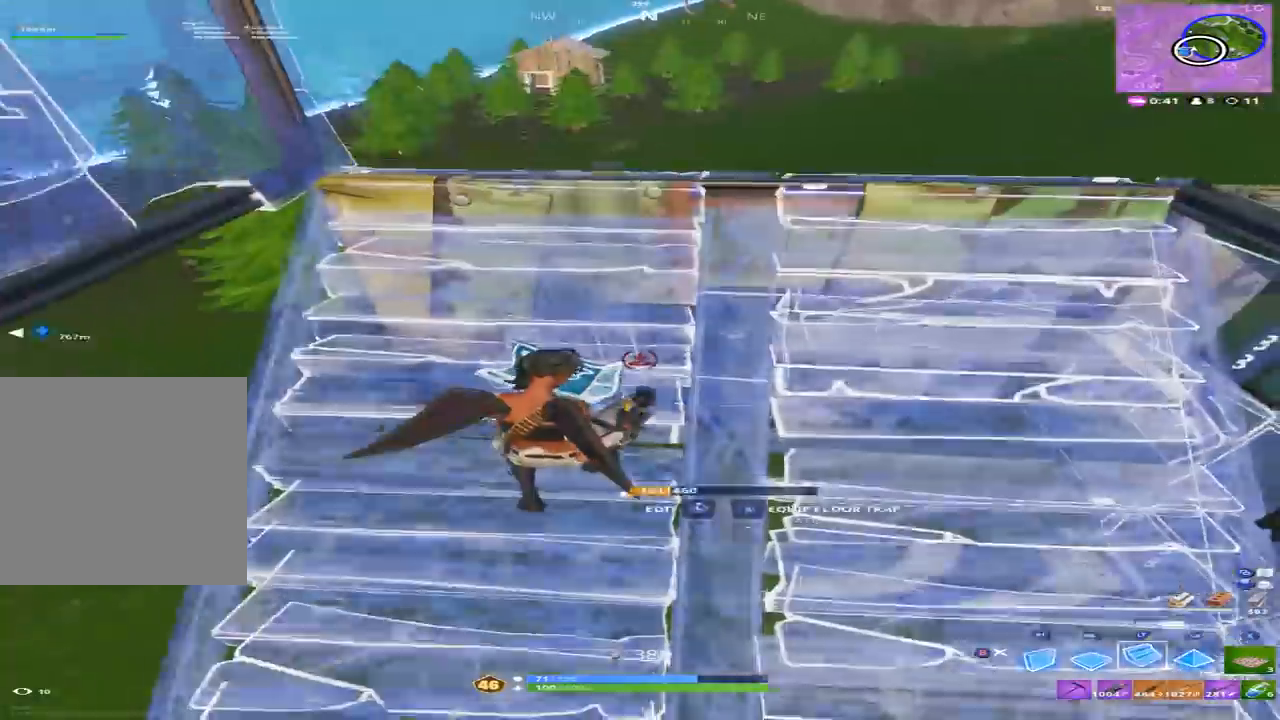
{"buttons": ["R2"], "left_stick": "up", "right_stick": "up", "events": [[33, "L2", "up"], [133, "R2", "down"], [133, "right_stick", "up-left"], [233, "right_stick", "up"], [333, "right_stick", "up-right"], [467, "left_stick", "up"], [500, "right_stick", "up"]]}
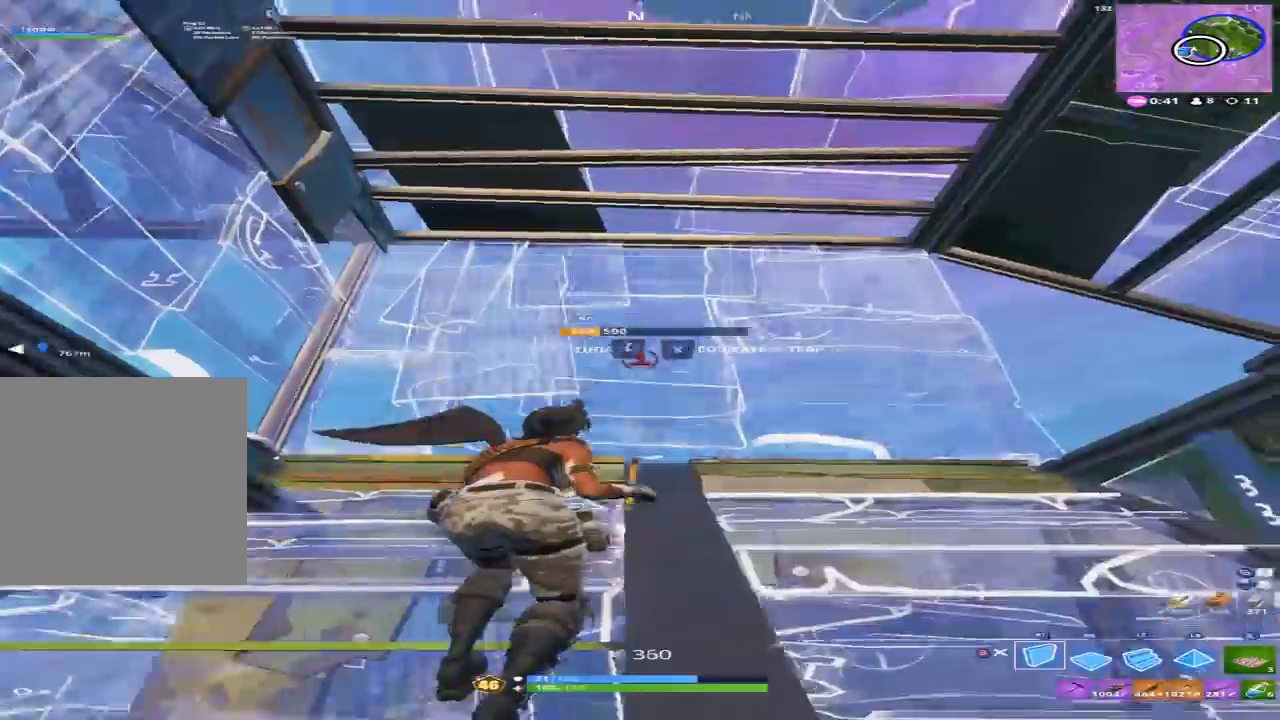
{"buttons": ["R2"], "left_stick": "center", "right_stick": "right", "events": [[33, "right_stick", "up-left"], [133, "right_stick", "right"], [333, "left_stick", "center"]]}
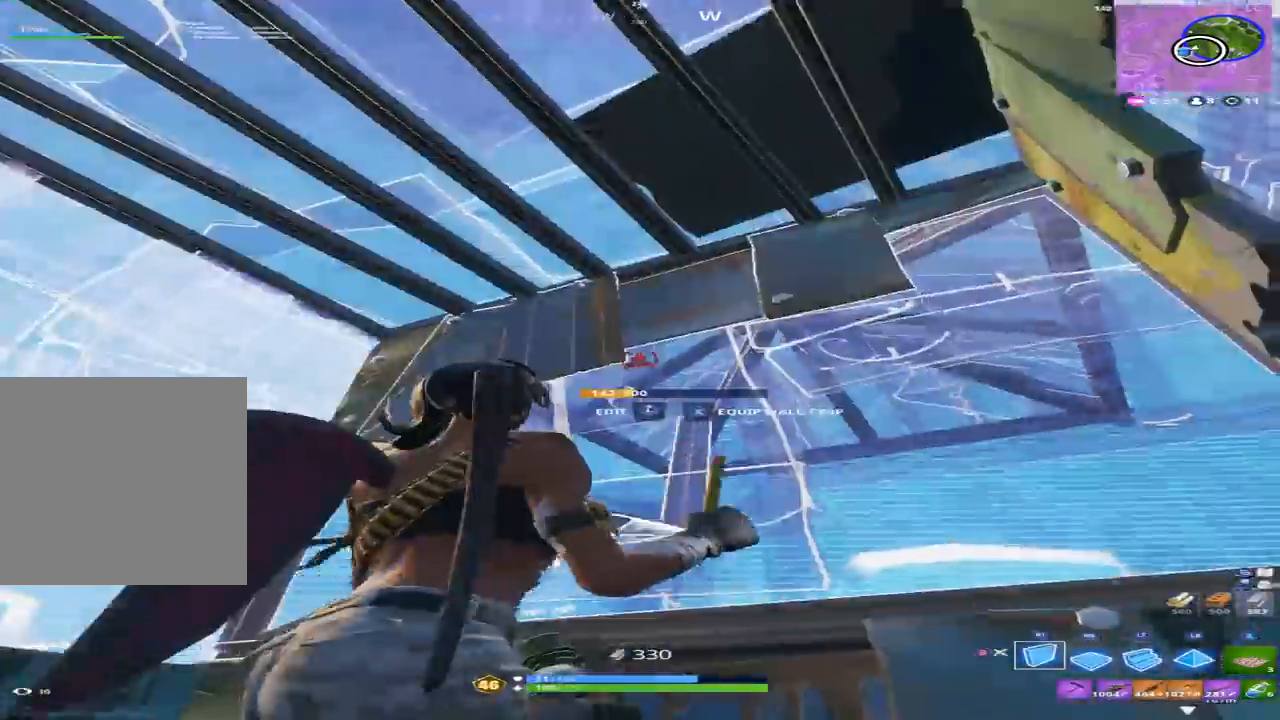
{"buttons": [], "left_stick": "down", "right_stick": "up", "events": [[33, "A", "down"], [33, "right_stick", "down-left"], [133, "A", "up"], [200, "right_stick", "down"], [300, "R1", "down"], [300, "left_stick", "down-right"], [300, "right_stick", "center"], [367, "R2", "up"], [367, "right_stick", "up"], [400, "left_stick", "down"], [433, "R1", "up"]]}
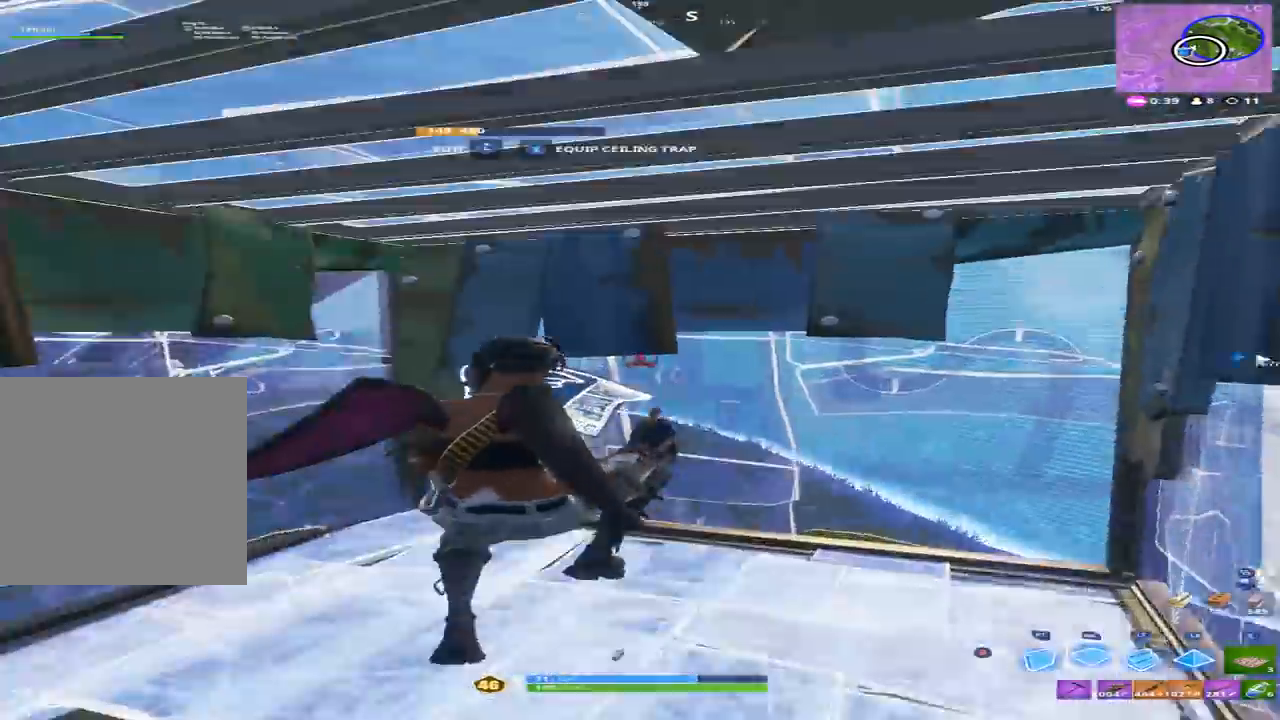
{"buttons": [], "left_stick": "up-right", "right_stick": "down-left", "events": [[67, "right_stick", "up-left"], [167, "left_stick", "left"], [200, "B", "down"], [300, "B", "up"], [300, "left_stick", "up"], [333, "right_stick", "left"], [400, "left_stick", "up-right"], [433, "right_stick", "down-left"]]}
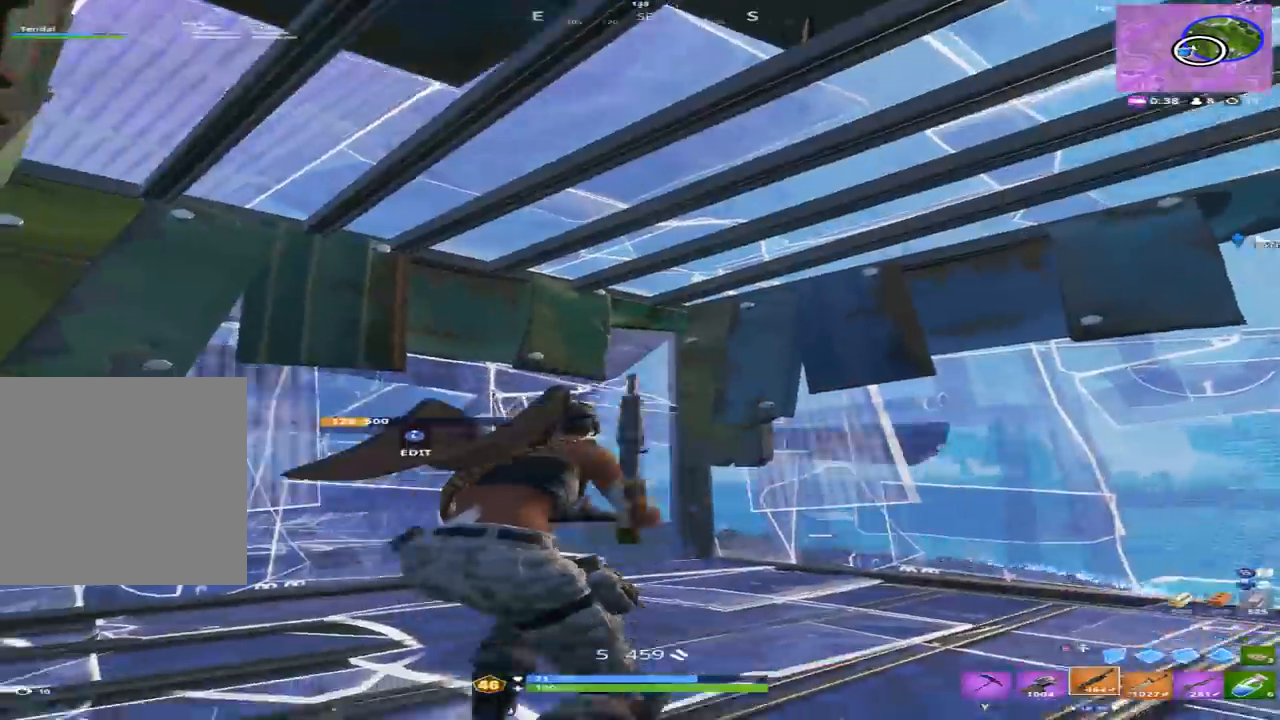
{"buttons": [], "left_stick": "center", "right_stick": "center", "events": [[100, "X", "down"], [133, "X", "up"], [233, "X", "down"], [267, "right_stick", "center"], [300, "X", "up"], [500, "left_stick", "center"]]}
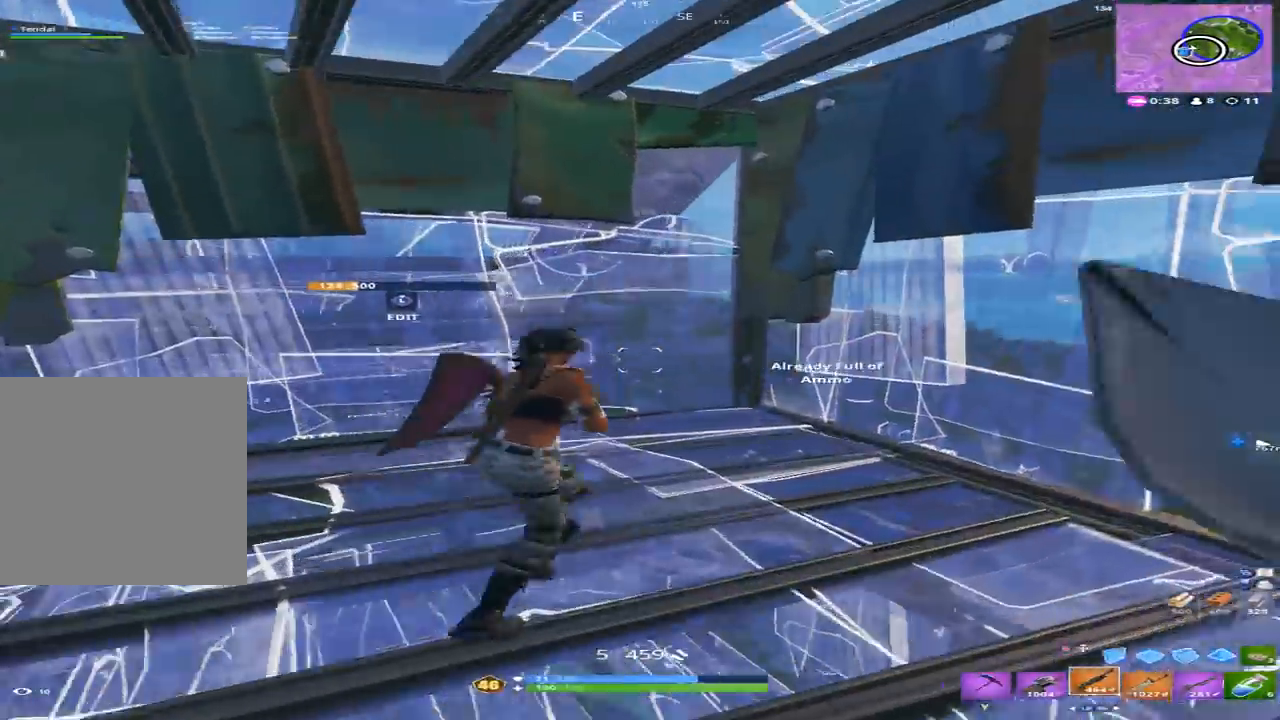
{"buttons": [], "left_stick": "up-right", "right_stick": "up-right", "events": [[67, "right_stick", "up-left"], [133, "left_stick", "left"], [433, "left_stick", "up-right"], [433, "right_stick", "up-right"]]}
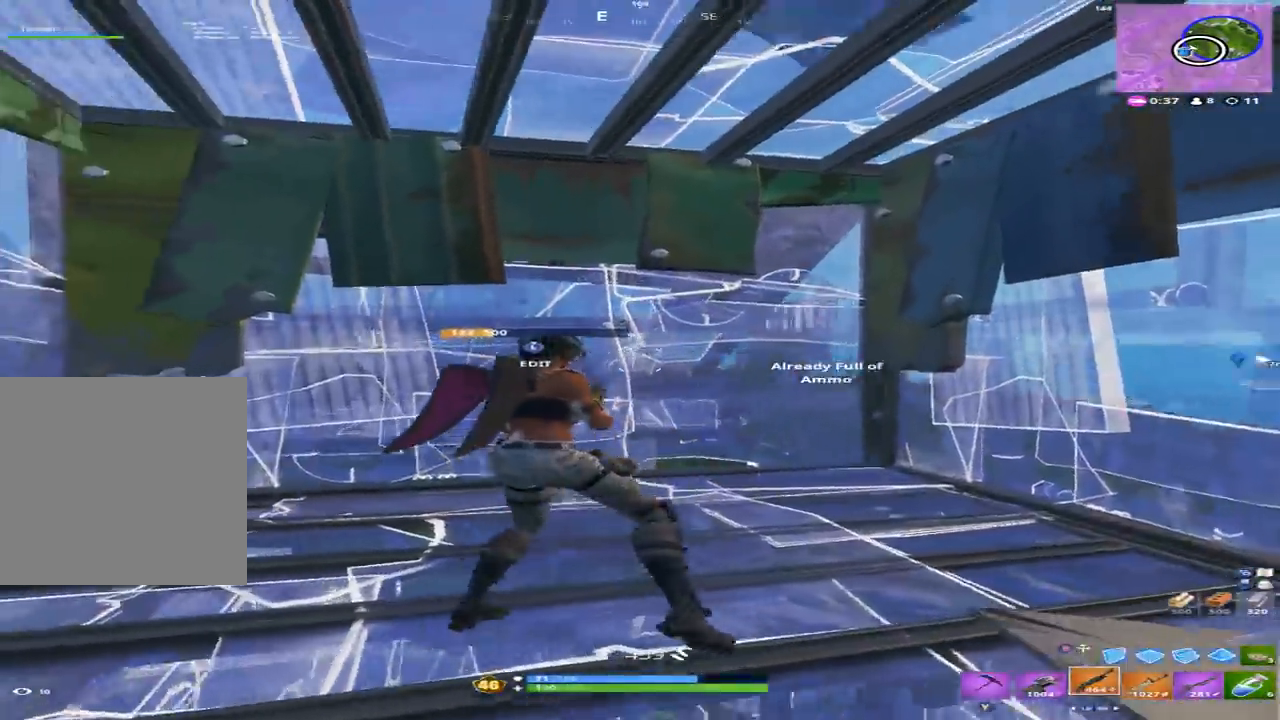
{"buttons": ["R2"], "left_stick": "center", "right_stick": "center", "events": [[100, "L3", "down"], [100, "left_stick", "up"], [167, "right_stick", "down-right"], [200, "R2", "down"], [233, "L3", "up"], [267, "left_stick", "up-left"], [267, "right_stick", "down-left"], [400, "right_stick", "up"], [467, "left_stick", "center"], [500, "right_stick", "center"]]}
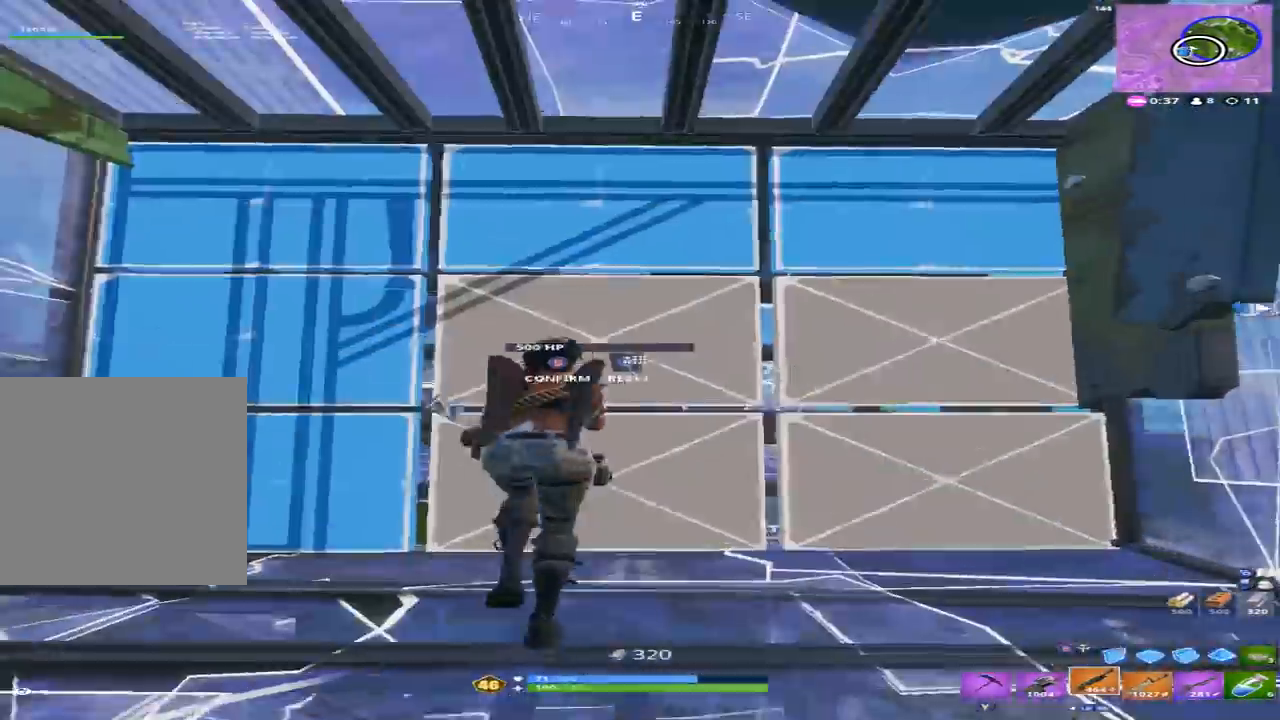
{"buttons": ["R2"], "left_stick": "up", "right_stick": "up-left", "events": [[33, "B", "down"], [33, "left_stick", "right"], [100, "B", "up"], [100, "R2", "up"], [100, "right_stick", "down"], [200, "left_stick", "up-right"], [200, "right_stick", "center"], [233, "B", "down"], [333, "B", "up"], [333, "left_stick", "up"], [367, "right_stick", "up-left"], [400, "R2", "down"]]}
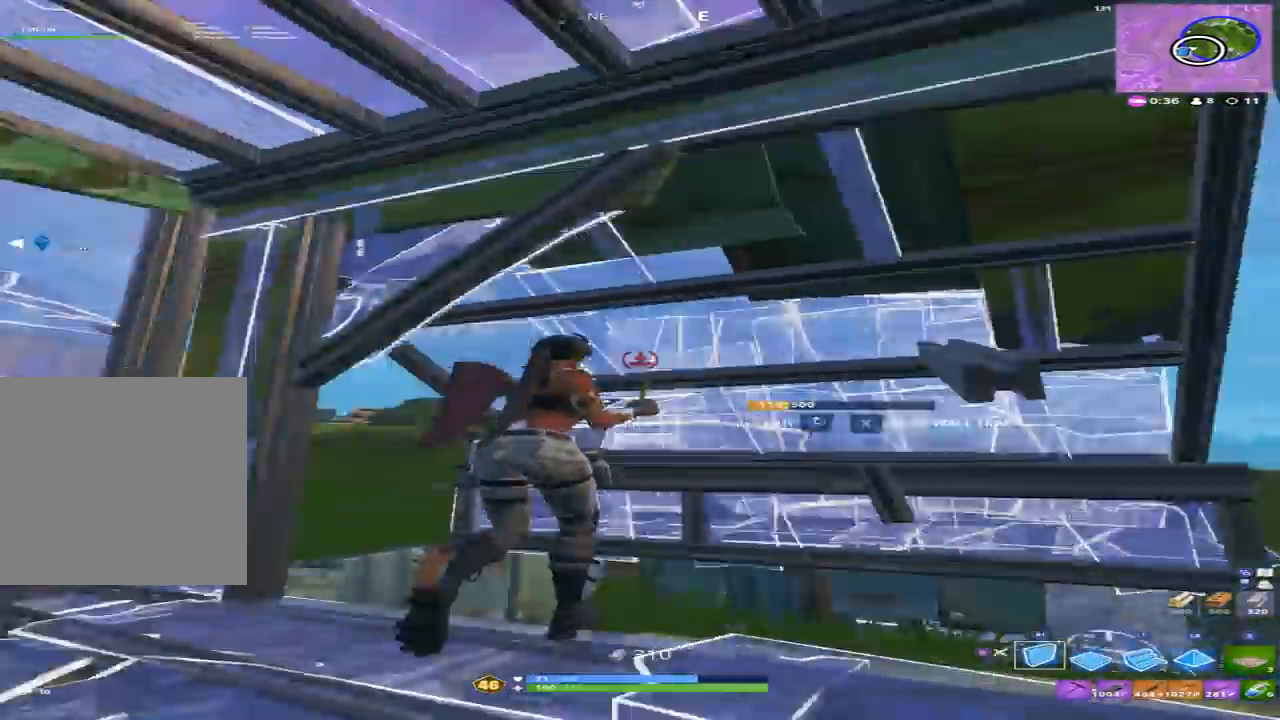
{"buttons": ["R2"], "left_stick": "center", "right_stick": "up-left", "events": [[67, "left_stick", "center"], [67, "right_stick", "center"], [200, "right_stick", "right"], [400, "right_stick", "up-left"]]}
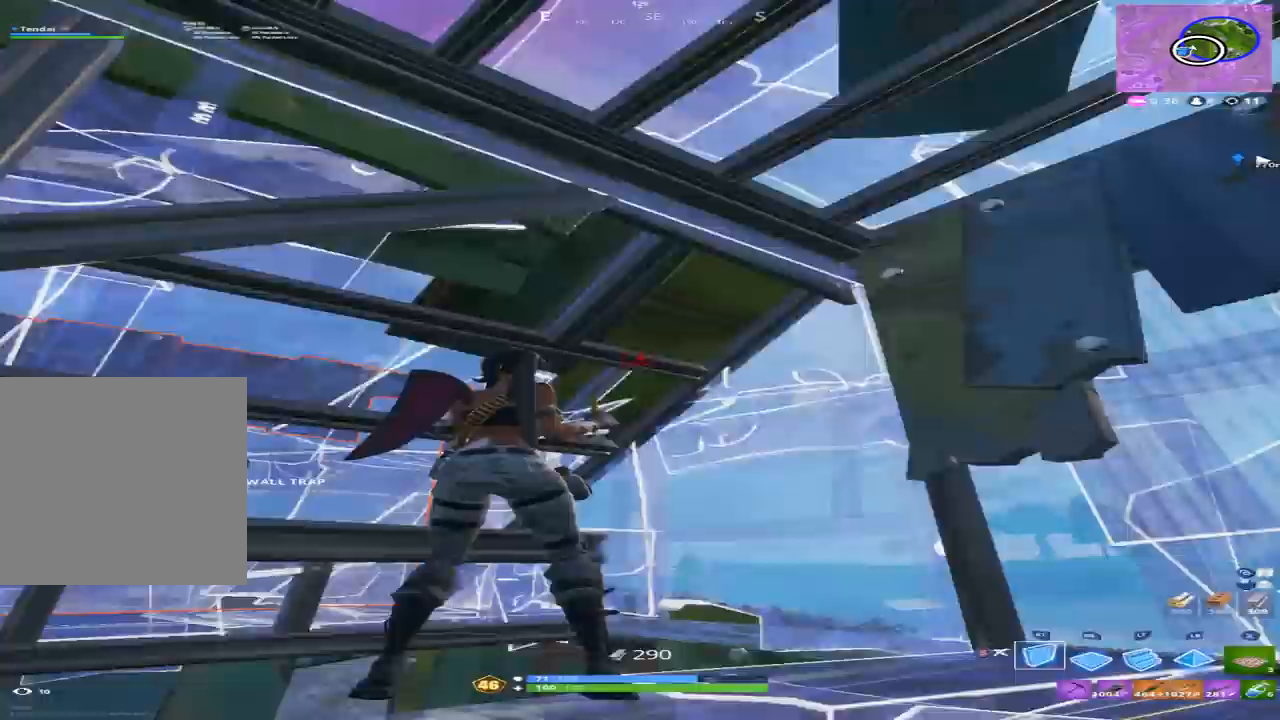
{"buttons": [], "left_stick": "down-left", "right_stick": "center", "events": [[33, "R1", "down"], [100, "right_stick", "center"], [133, "R2", "up"], [200, "right_stick", "down"], [233, "R1", "up"], [267, "left_stick", "down"], [400, "right_stick", "center"], [433, "B", "down"], [500, "B", "up"], [500, "left_stick", "down-left"]]}
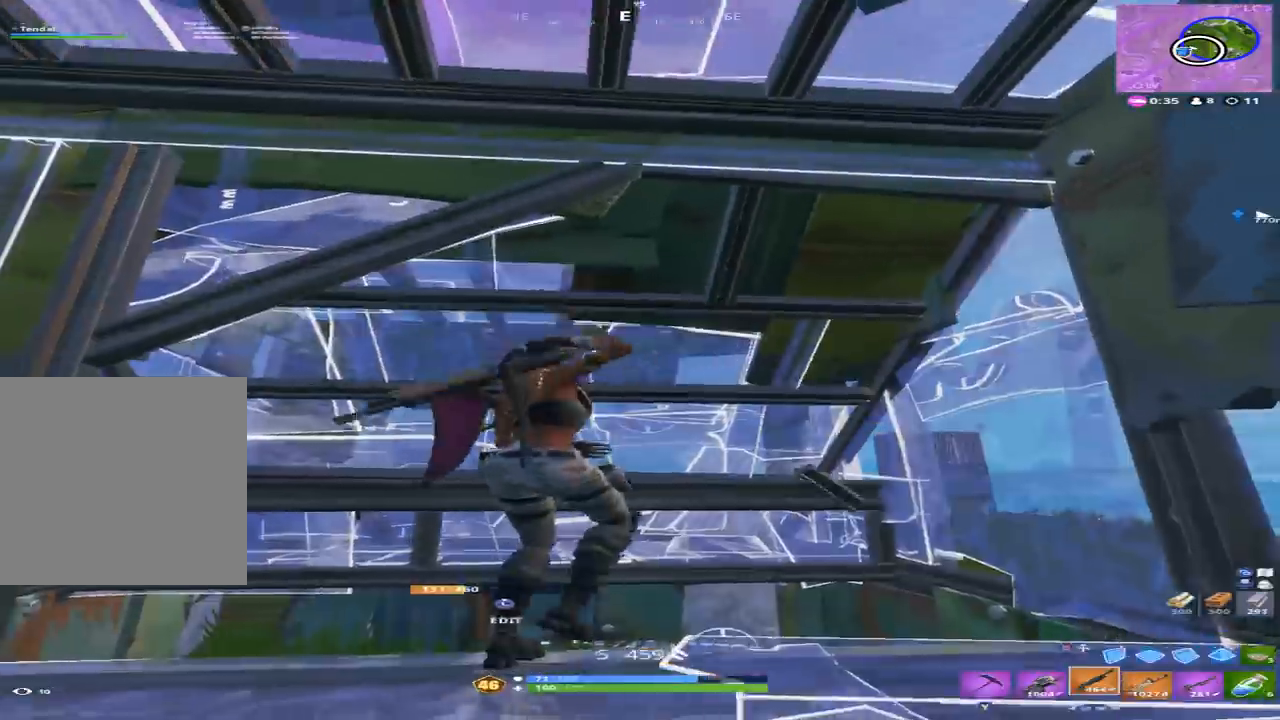
{"buttons": [], "left_stick": "down", "right_stick": "up-left", "events": [[100, "L3", "down"], [167, "R3", "down"], [167, "right_stick", "down"], [267, "B", "down"], [267, "L3", "up"], [267, "R3", "up"], [300, "left_stick", "down"], [333, "B", "up"], [433, "right_stick", "up-left"]]}
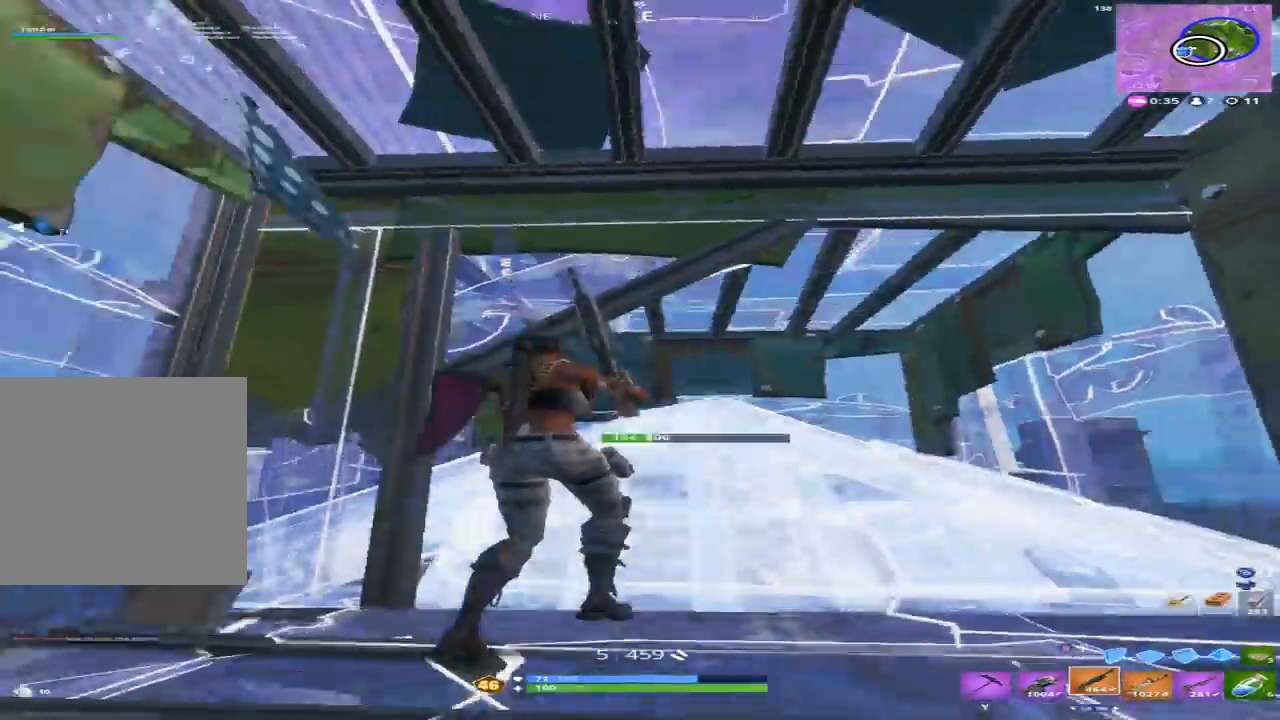
{"buttons": [], "left_stick": "down-right", "right_stick": "down-right", "events": [[100, "right_stick", "center"], [133, "L3", "down"], [133, "left_stick", "down-left"], [167, "R3", "down"], [167, "right_stick", "down-right"], [267, "L3", "up"], [267, "R3", "up"], [300, "B", "down"], [300, "left_stick", "down-right"], [367, "B", "up"]]}
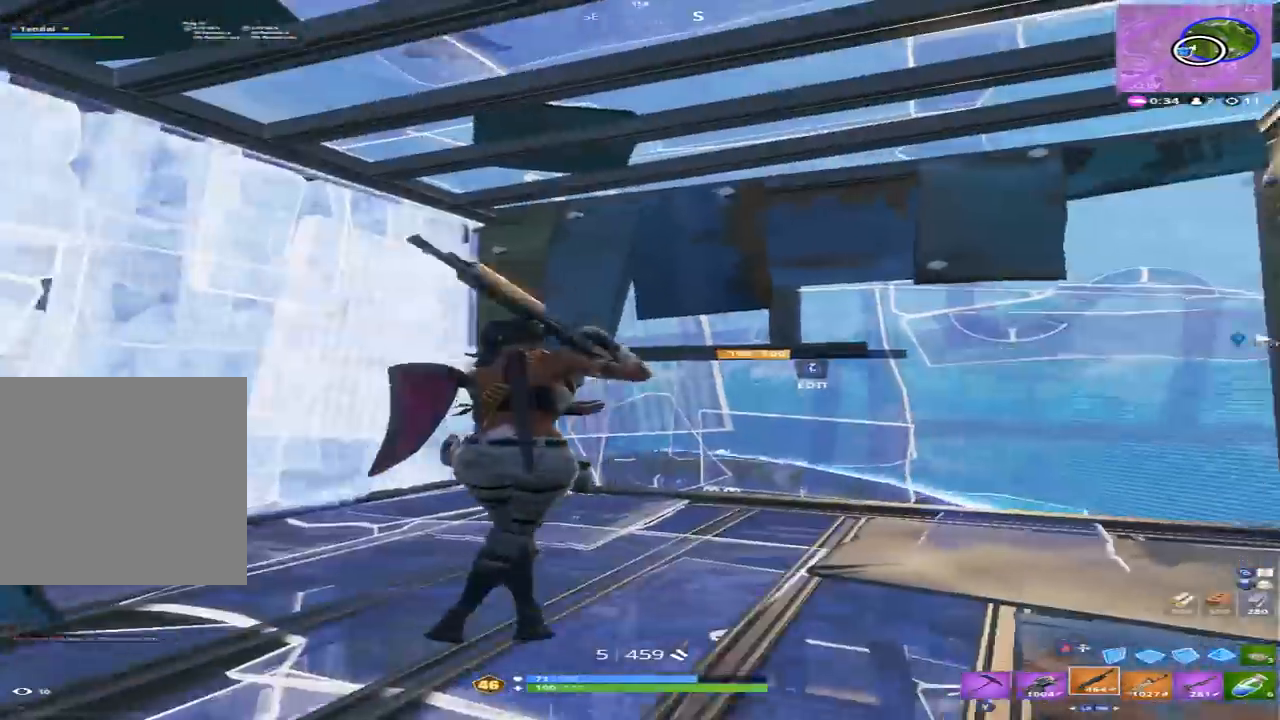
{"buttons": ["B"], "left_stick": "up-right", "right_stick": "up", "events": [[100, "left_stick", "down"], [133, "A", "down"], [200, "A", "up"], [267, "left_stick", "center"], [300, "B", "down"], [400, "B", "up"], [400, "L2", "down"], [400, "left_stick", "up-right"], [400, "right_stick", "center"], [500, "B", "down"], [500, "L2", "up"], [500, "right_stick", "up"]]}
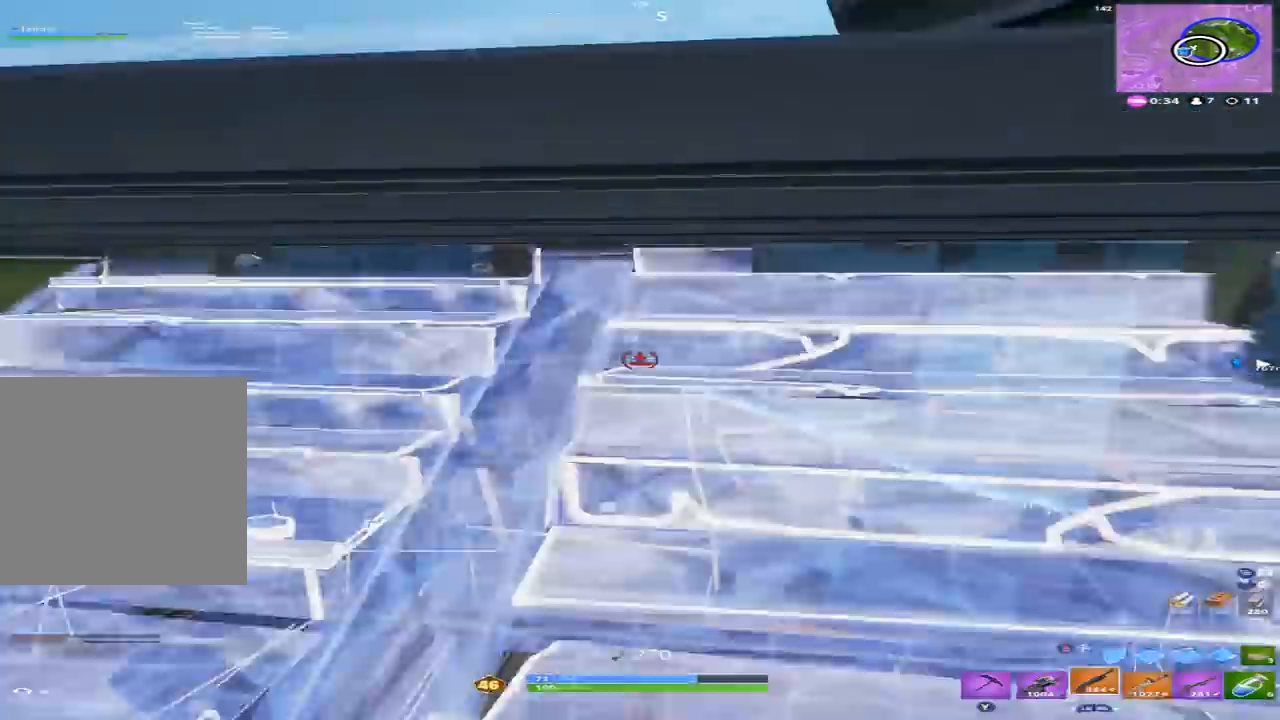
{"buttons": ["R2"], "left_stick": "up-right", "right_stick": "left", "events": [[33, "left_stick", "center"], [67, "B", "up"], [267, "right_stick", "center"], [300, "L3", "down"], [400, "R2", "down"], [400, "right_stick", "left"], [467, "L3", "up"], [500, "left_stick", "up-right"]]}
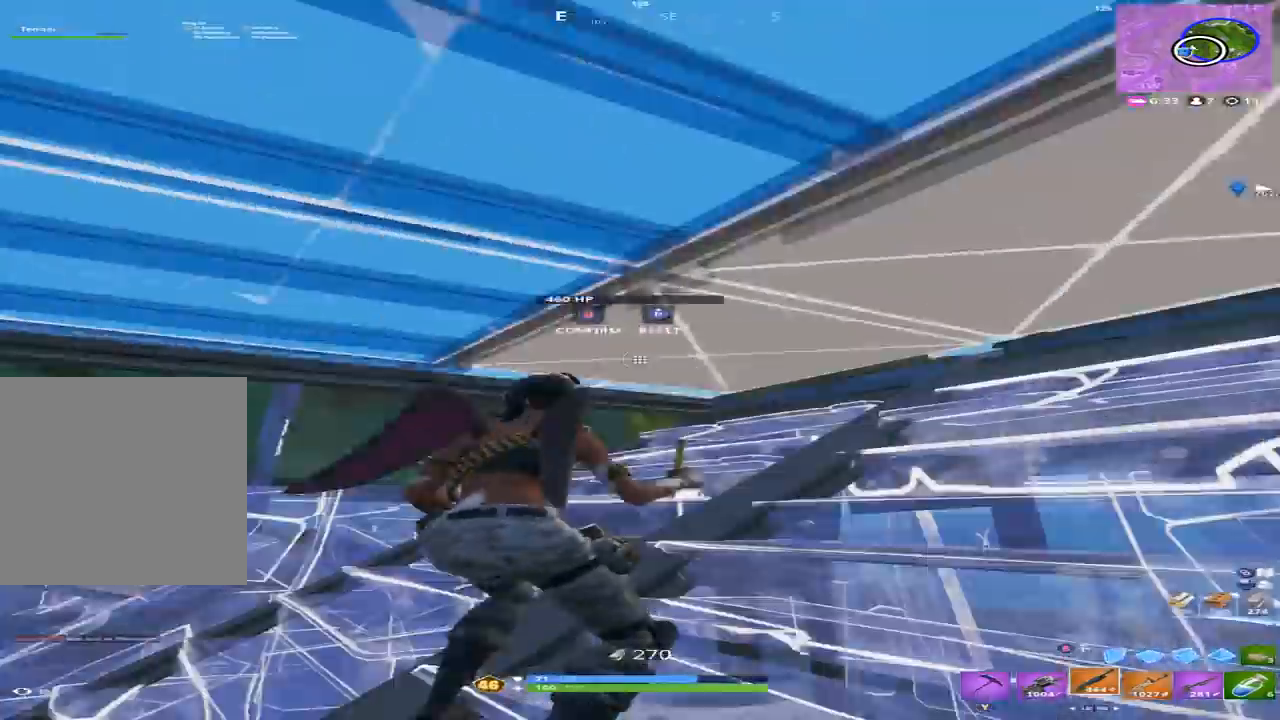
{"buttons": ["R2"], "left_stick": "up-right", "right_stick": "up", "events": [[33, "right_stick", "center"], [67, "B", "down"], [100, "right_stick", "right"], [167, "B", "up"], [167, "R2", "up"], [233, "B", "down"], [300, "B", "up"], [367, "R2", "down"], [400, "right_stick", "up"]]}
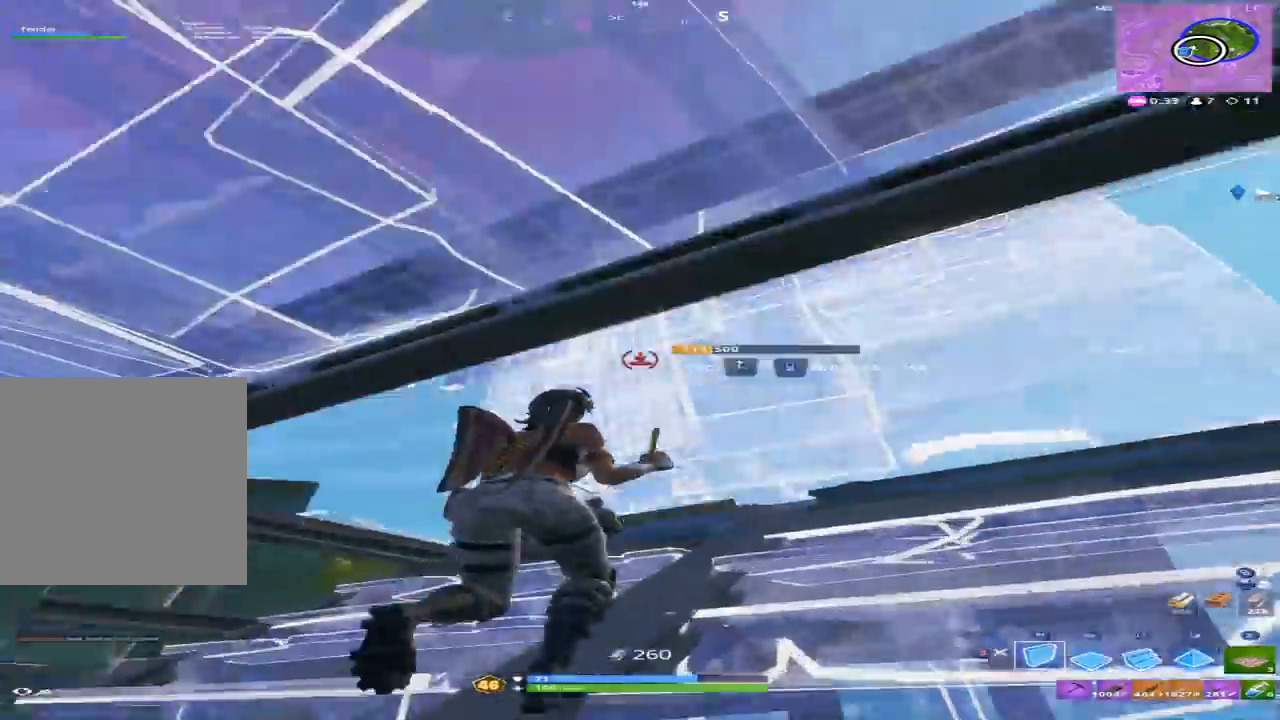
{"buttons": ["R2"], "left_stick": "center", "right_stick": "down-right", "events": [[67, "right_stick", "left"], [133, "left_stick", "center"], [367, "B", "down"], [433, "right_stick", "down-right"], [500, "B", "up"]]}
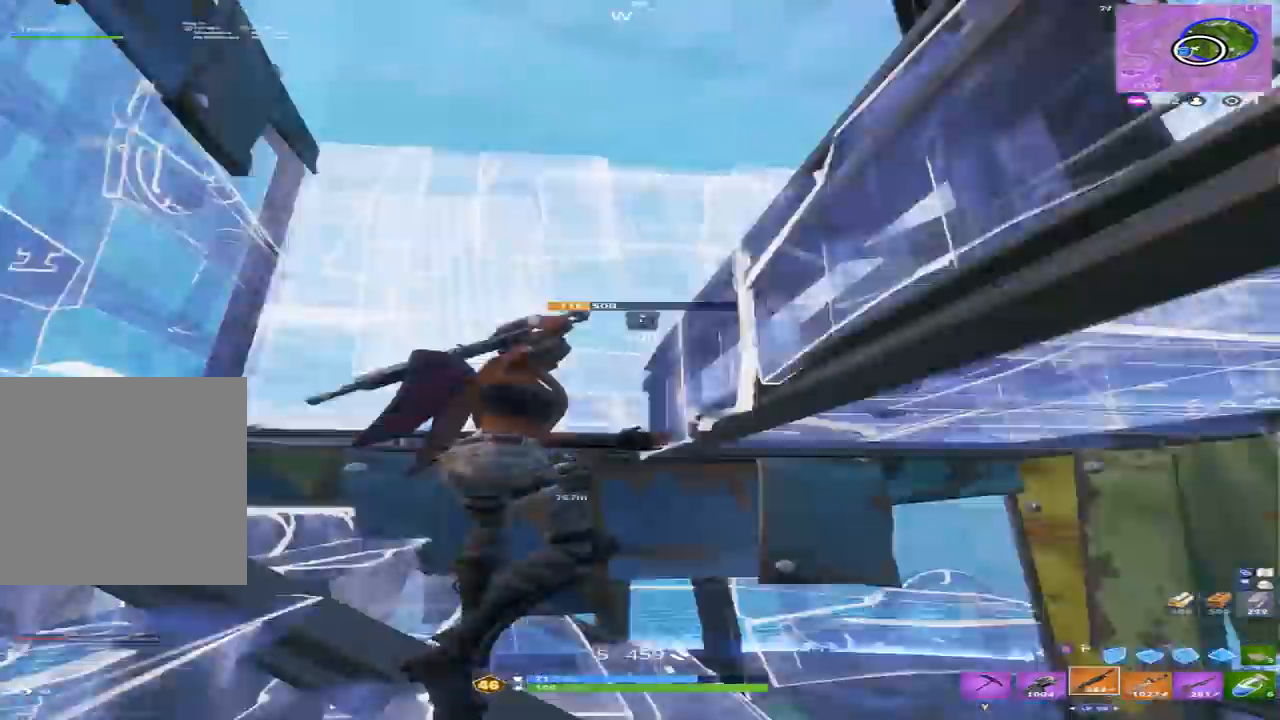
{"buttons": ["B", "L3"], "left_stick": "down-left", "right_stick": "center", "events": [[33, "R2", "up"], [100, "left_stick", "left"], [167, "left_stick", "down-left"], [233, "A", "down"], [267, "right_stick", "down"], [333, "A", "up"], [400, "L3", "down"], [400, "R3", "down"], [467, "right_stick", "center"], [500, "B", "down"], [500, "R3", "up"]]}
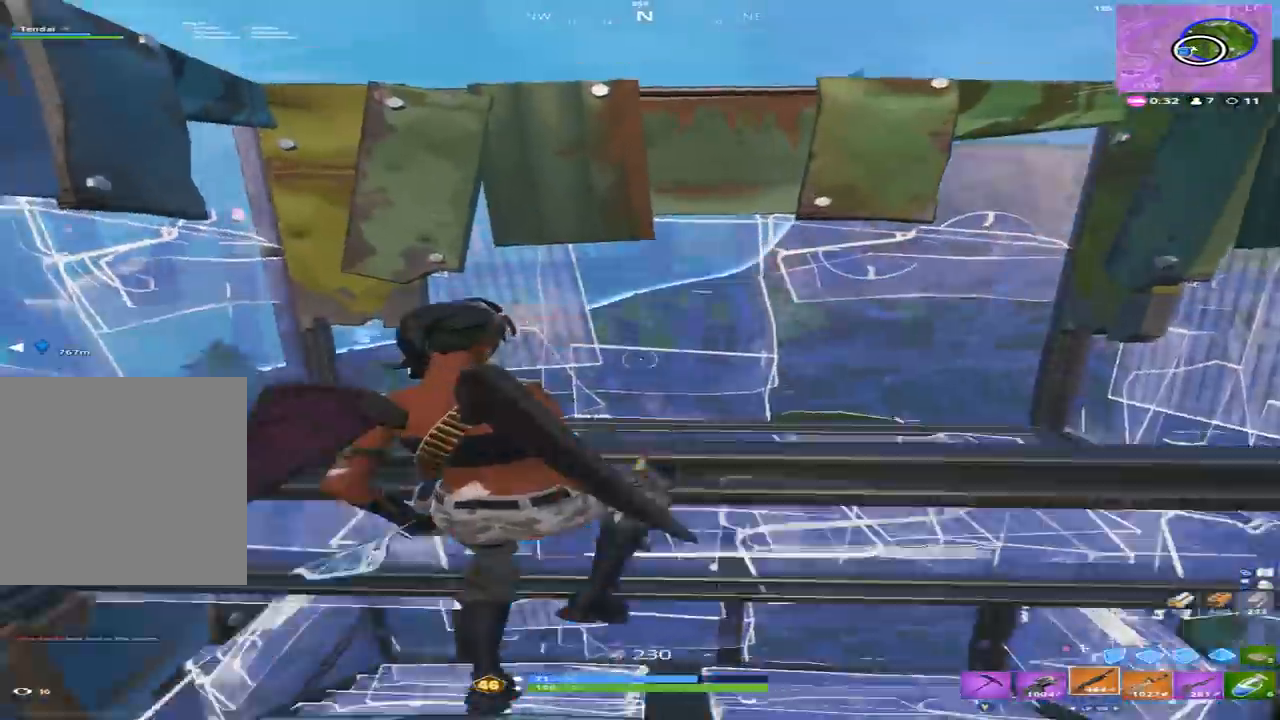
{"buttons": [], "left_stick": "right", "right_stick": "right", "events": [[33, "L3", "up"], [67, "B", "up"], [100, "left_stick", "right"], [133, "right_stick", "up"], [200, "B", "down"], [267, "B", "up"], [267, "L2", "down"], [267, "right_stick", "center"], [333, "right_stick", "right"], [367, "L2", "up"]]}
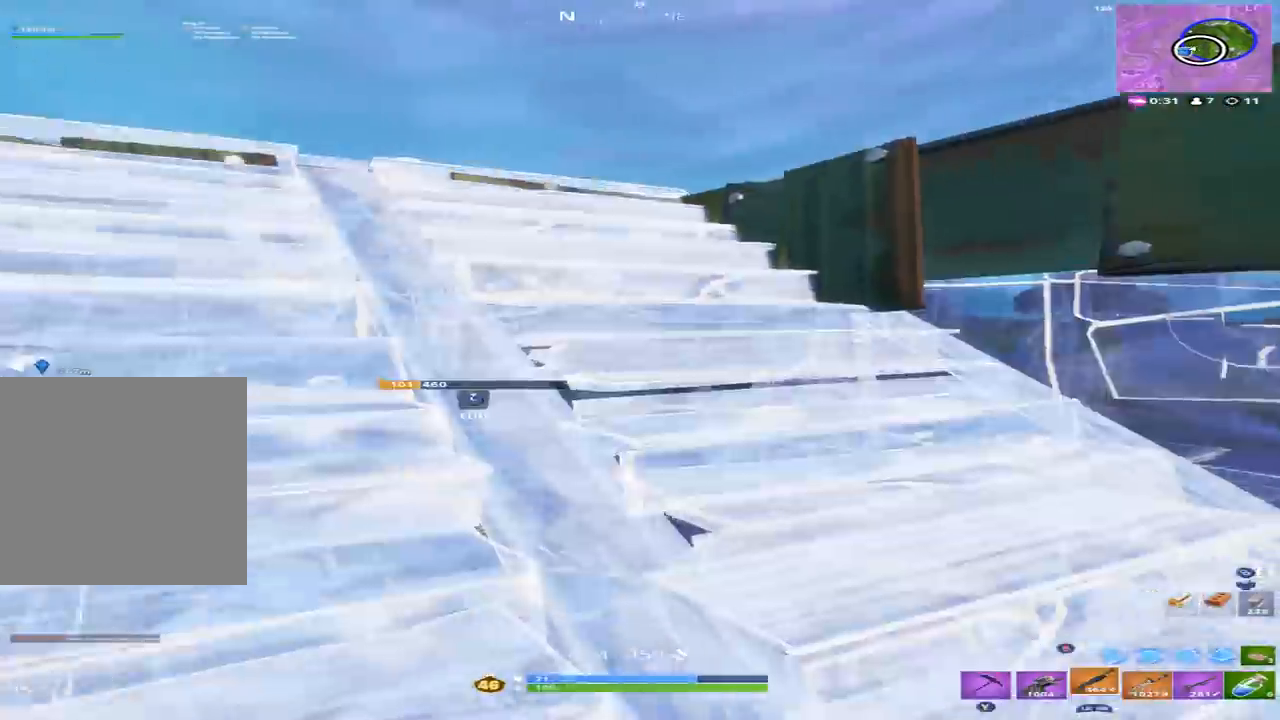
{"buttons": [], "left_stick": "up-left", "right_stick": "right", "events": [[33, "right_stick", "up-right"], [67, "left_stick", "up"], [133, "right_stick", "right"], [167, "left_stick", "up-left"], [267, "R1", "down"], [267, "right_stick", "center"], [367, "R1", "up"], [400, "right_stick", "right"]]}
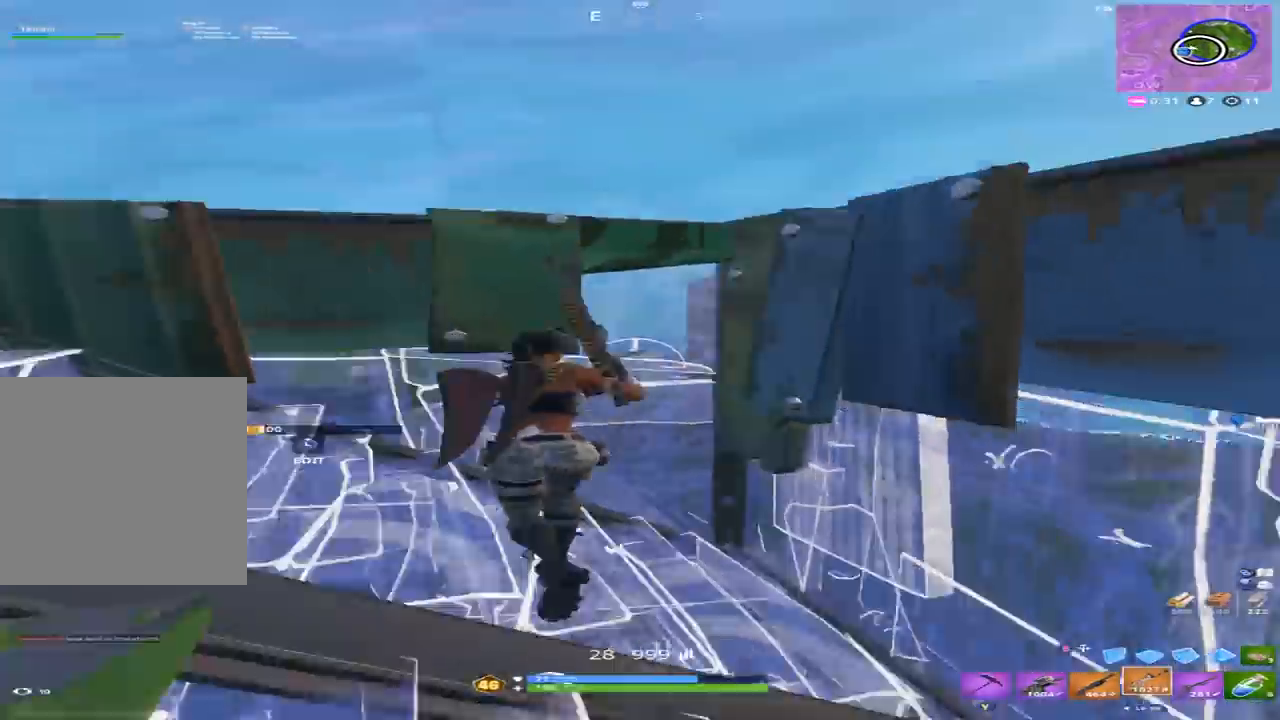
{"buttons": [], "left_stick": "left", "right_stick": "down", "events": [[33, "X", "down"], [67, "right_stick", "center"], [100, "X", "up"], [167, "X", "down"], [200, "right_stick", "down"], [267, "X", "up"], [400, "R3", "down"], [400, "left_stick", "left"], [467, "R3", "up"]]}
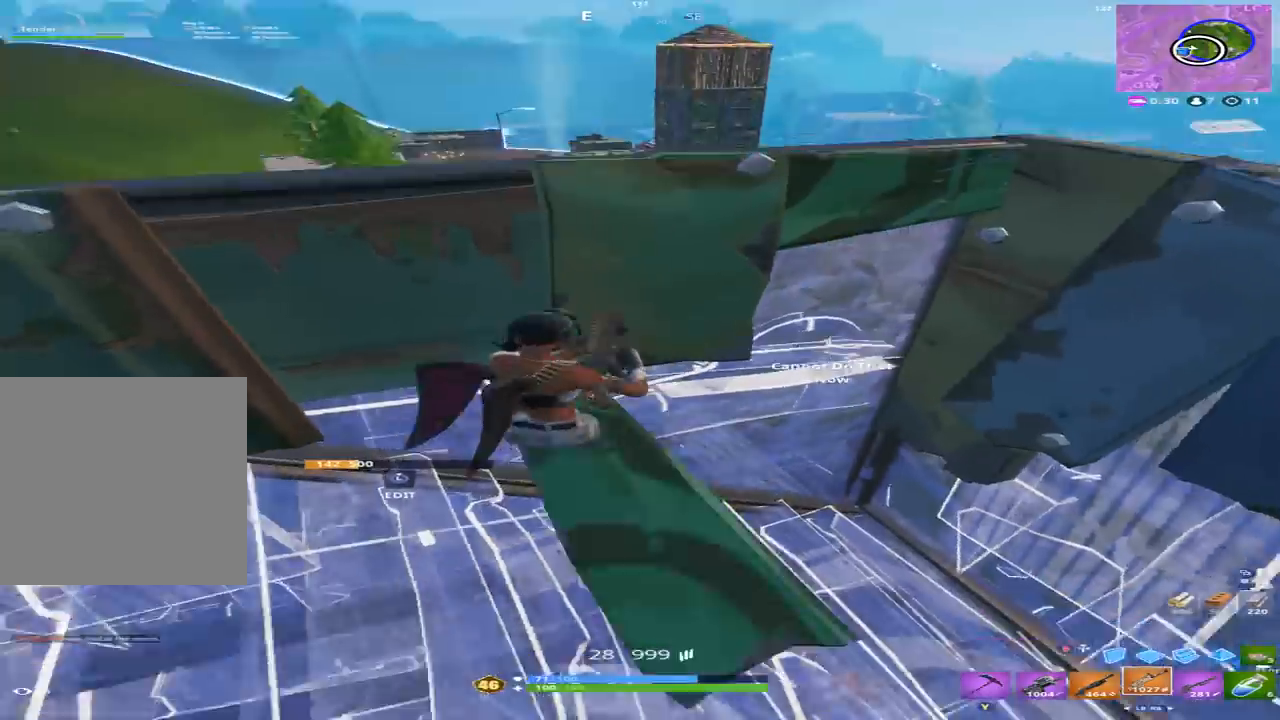
{"buttons": [], "left_stick": "down", "right_stick": "up-left", "events": [[67, "right_stick", "center"], [233, "left_stick", "center"], [300, "right_stick", "up-left"], [333, "left_stick", "right"], [500, "left_stick", "down"]]}
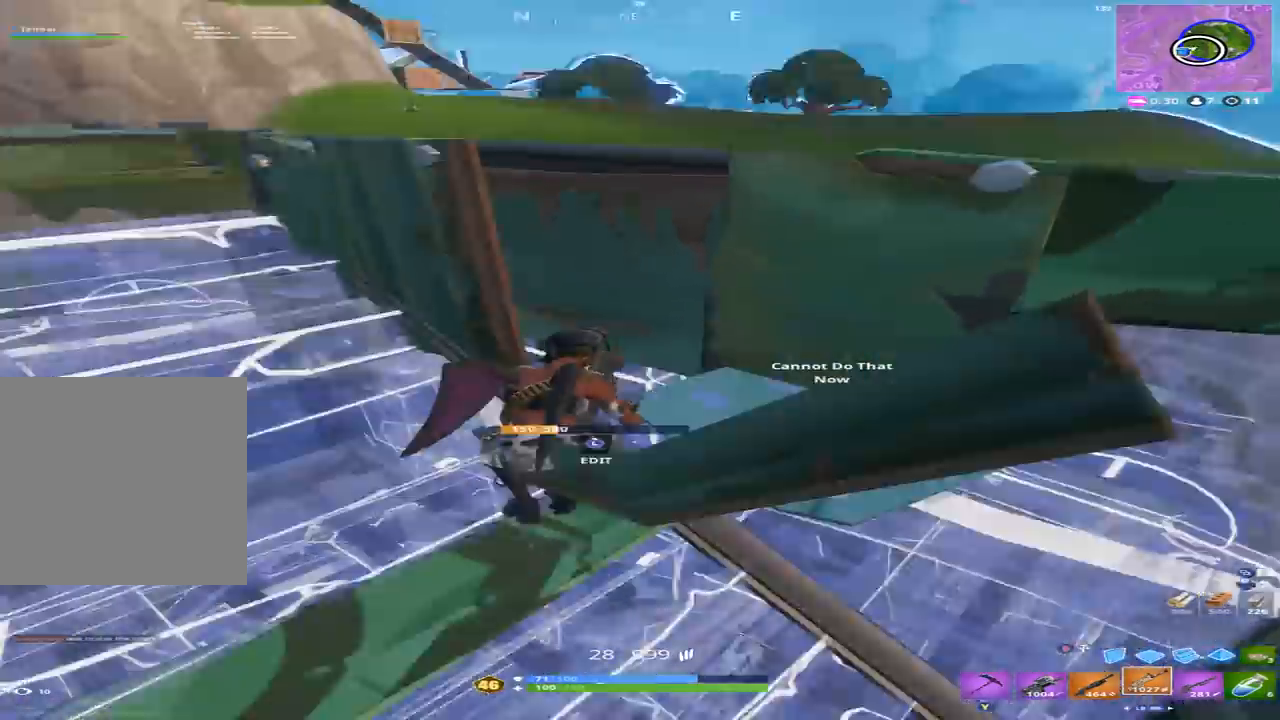
{"buttons": [], "left_stick": "up-left", "right_stick": "left", "events": [[67, "left_stick", "down-left"], [100, "right_stick", "center"], [267, "right_stick", "left"], [367, "left_stick", "left"], [467, "left_stick", "up-left"]]}
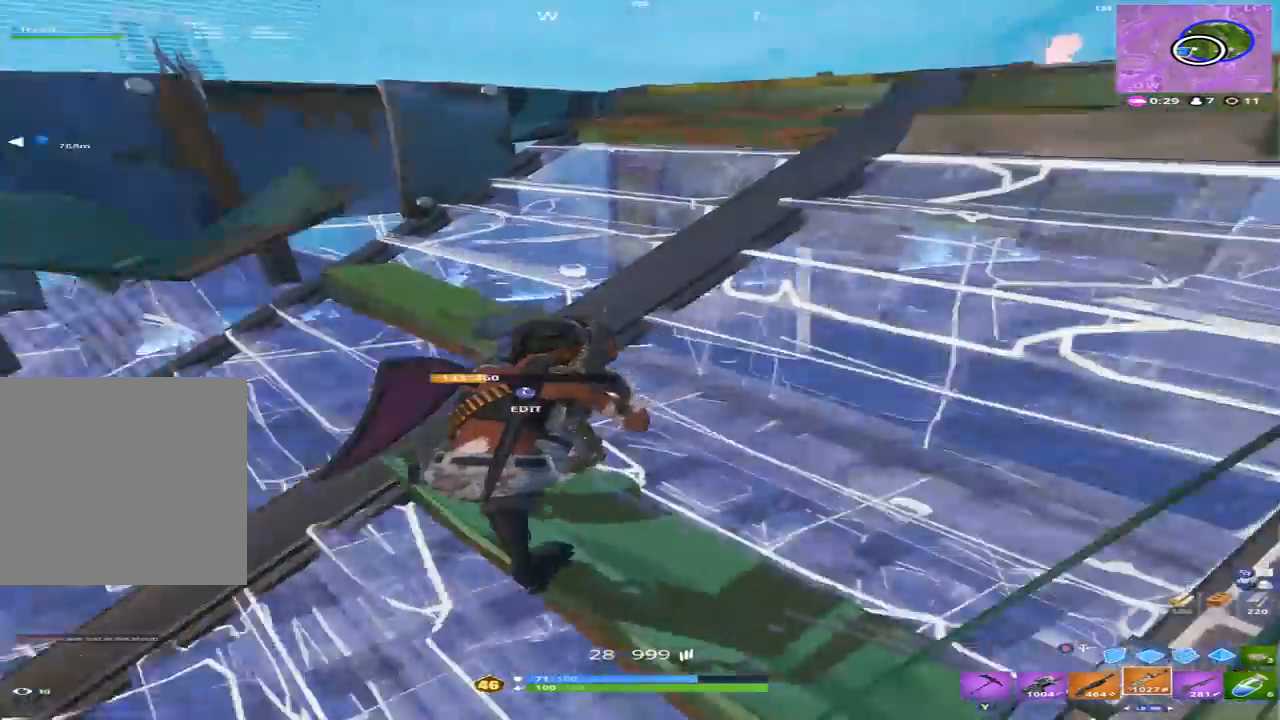
{"buttons": [], "left_stick": "up-left", "right_stick": "down", "events": [[67, "right_stick", "down"]]}
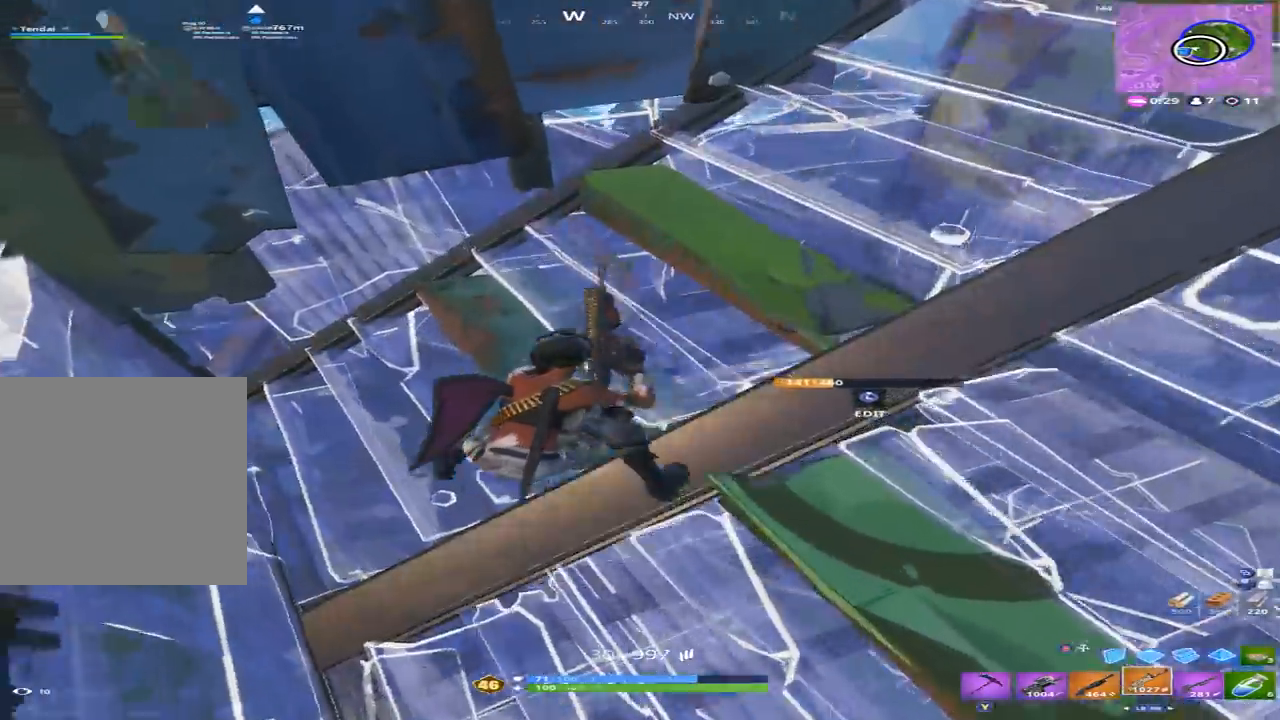
{"buttons": [], "left_stick": "up-left", "right_stick": "down-right", "events": [[33, "L3", "down"], [167, "R2", "down"], [167, "right_stick", "right"], [200, "L3", "up"], [300, "right_stick", "up-left"], [367, "R2", "up"], [400, "right_stick", "down-left"], [500, "right_stick", "down-right"]]}
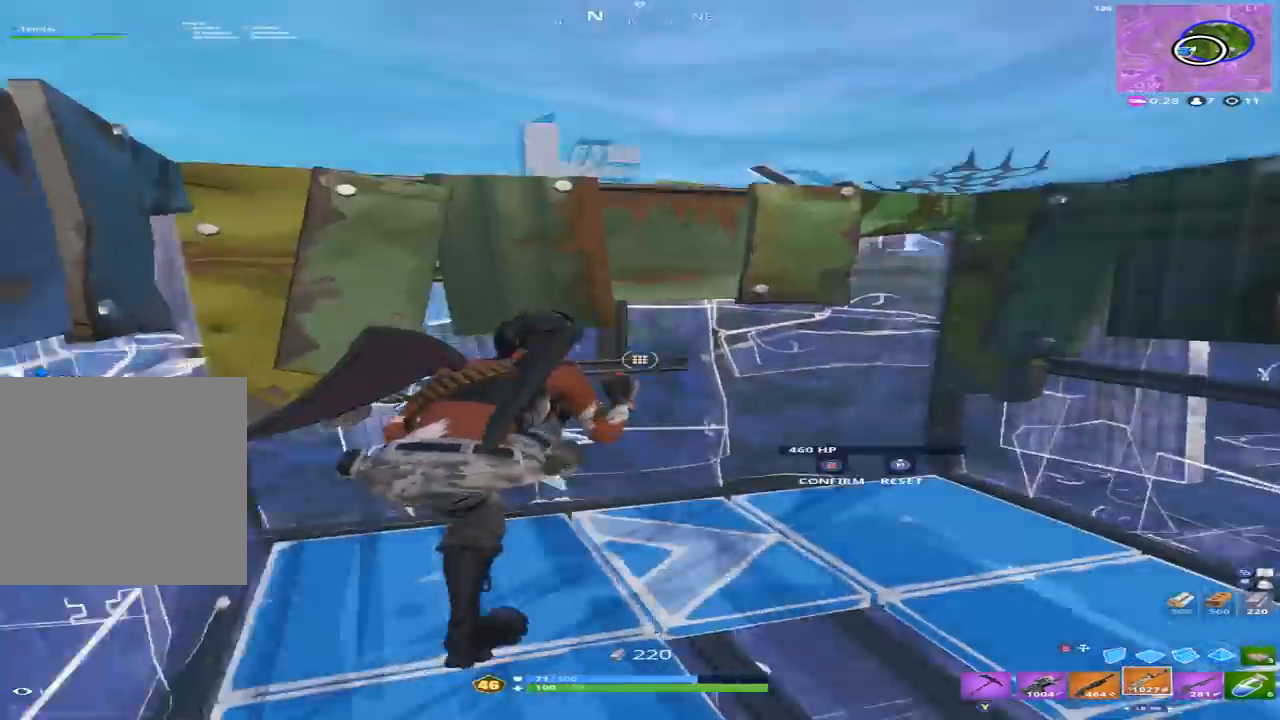
{"buttons": [], "left_stick": "up-right", "right_stick": "right", "events": [[67, "B", "down"], [100, "left_stick", "up"], [133, "B", "up"], [167, "right_stick", "center"], [200, "left_stick", "up-left"], [233, "right_stick", "left"], [300, "R1", "down"], [300, "right_stick", "center"], [400, "R1", "up"], [433, "right_stick", "right"], [467, "left_stick", "up-right"]]}
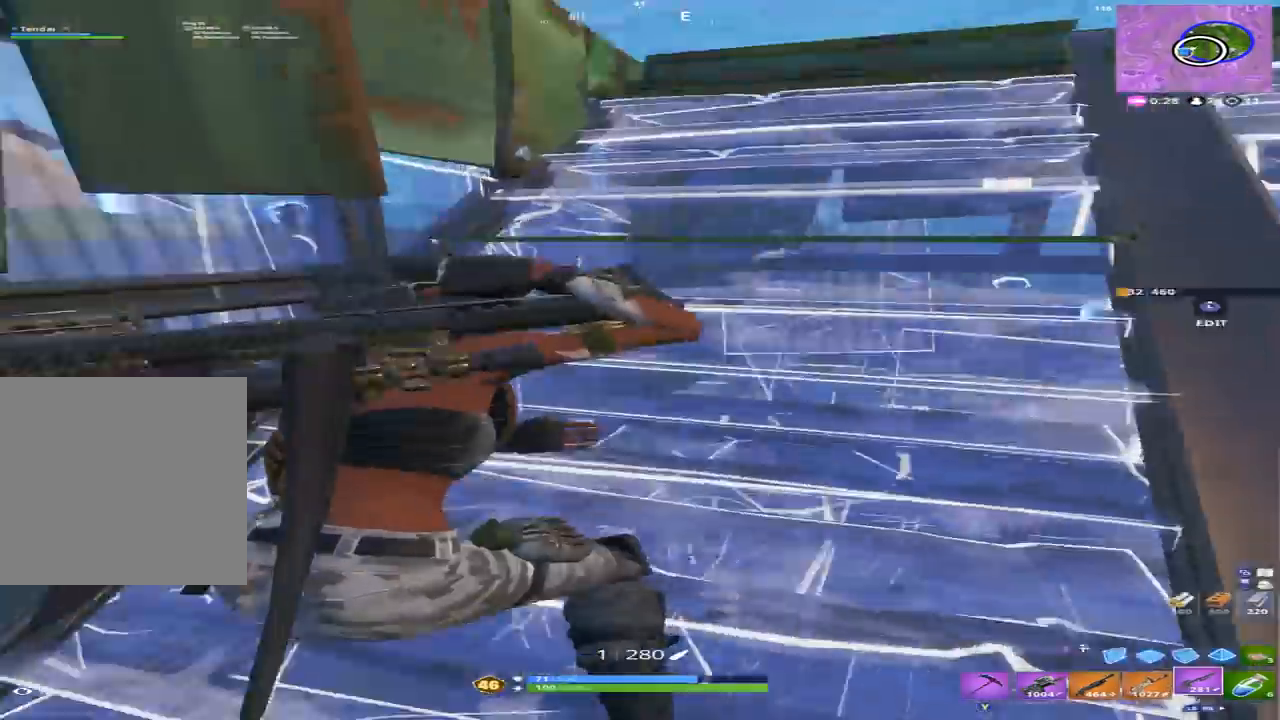
{"buttons": [], "left_stick": "right", "right_stick": "left", "events": [[100, "right_stick", "center"], [167, "left_stick", "up"], [433, "right_stick", "down-left"], [500, "left_stick", "right"], [500, "right_stick", "left"]]}
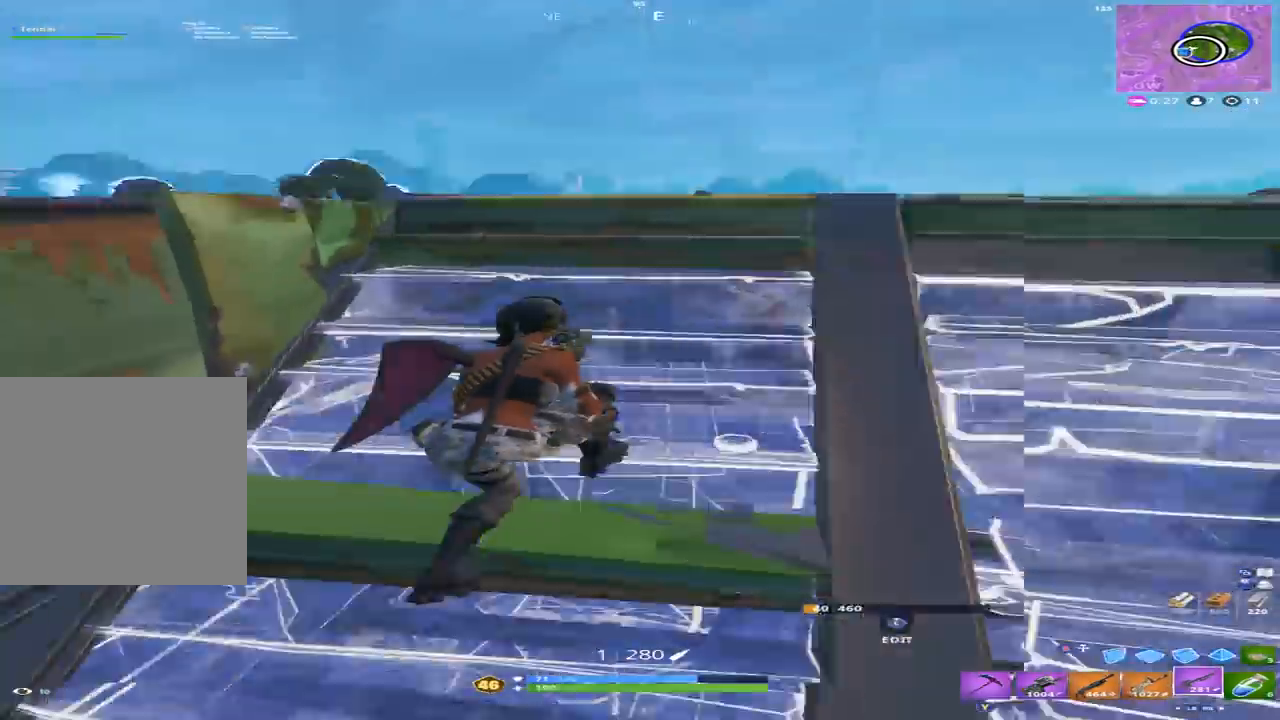
{"buttons": [], "left_stick": "down-right", "right_stick": "up-right", "events": [[133, "L1", "down"], [133, "right_stick", "up-left"], [167, "left_stick", "down-left"], [233, "L1", "up"], [267, "left_stick", "left"], [267, "right_stick", "center"], [300, "L1", "down"], [333, "right_stick", "up"], [400, "L1", "up"], [433, "left_stick", "down-right"], [433, "right_stick", "up-right"]]}
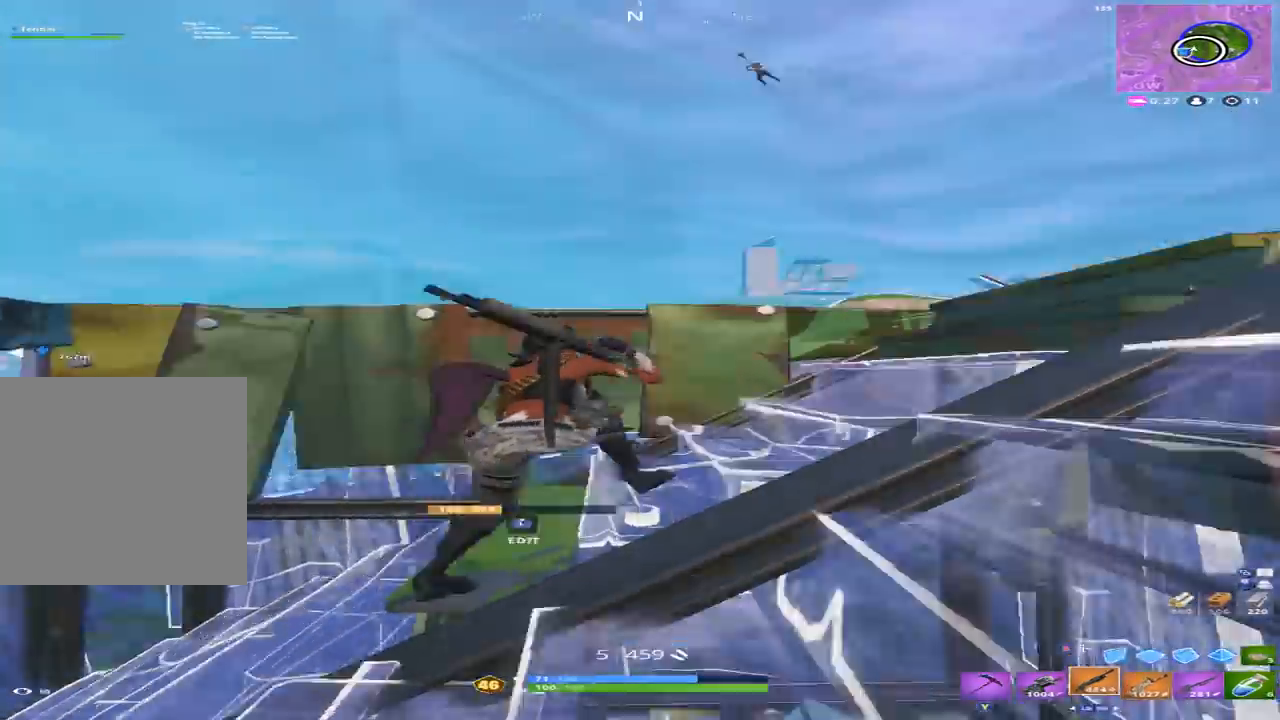
{"buttons": [], "left_stick": "down-left", "right_stick": "center", "events": [[33, "X", "down"], [100, "X", "up"], [133, "left_stick", "center"], [133, "right_stick", "center"], [167, "X", "down"], [200, "right_stick", "up"], [233, "left_stick", "left"], [267, "X", "up"], [333, "right_stick", "up-left"], [400, "left_stick", "down-left"], [500, "right_stick", "center"]]}
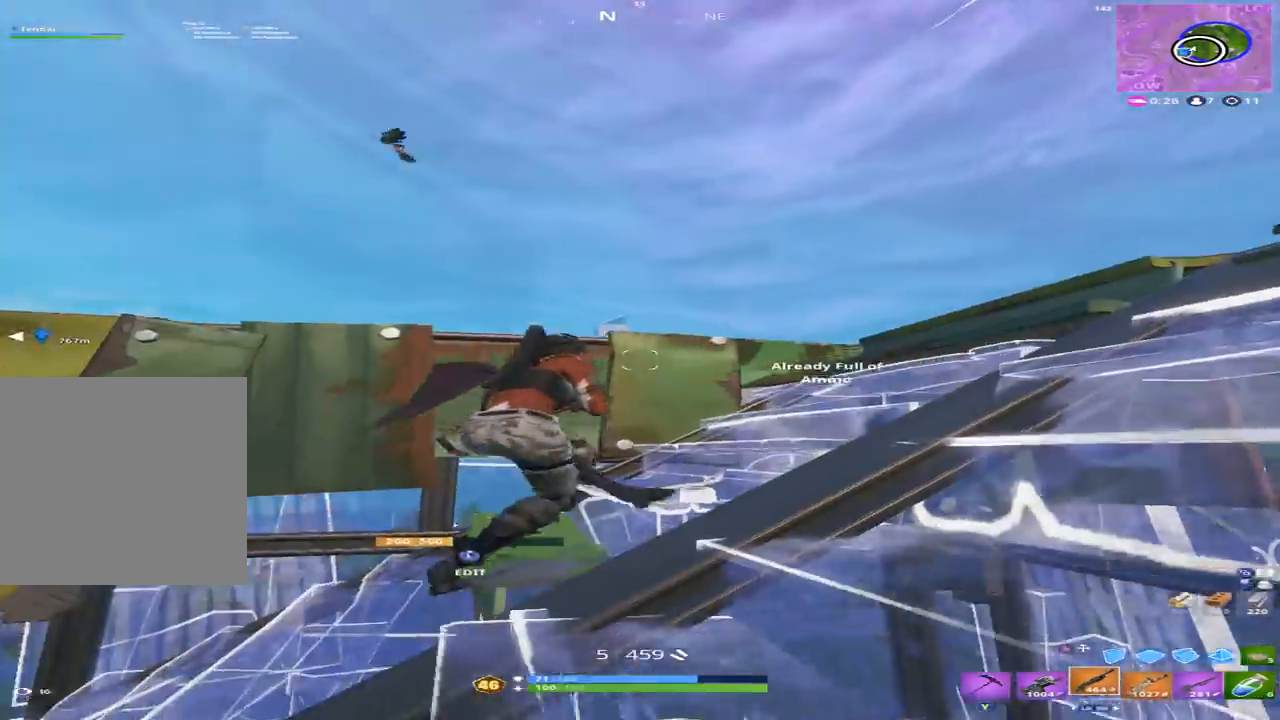
{"buttons": [], "left_stick": "down", "right_stick": "up", "events": [[267, "right_stick", "up-left"], [333, "left_stick", "down"], [400, "right_stick", "up"]]}